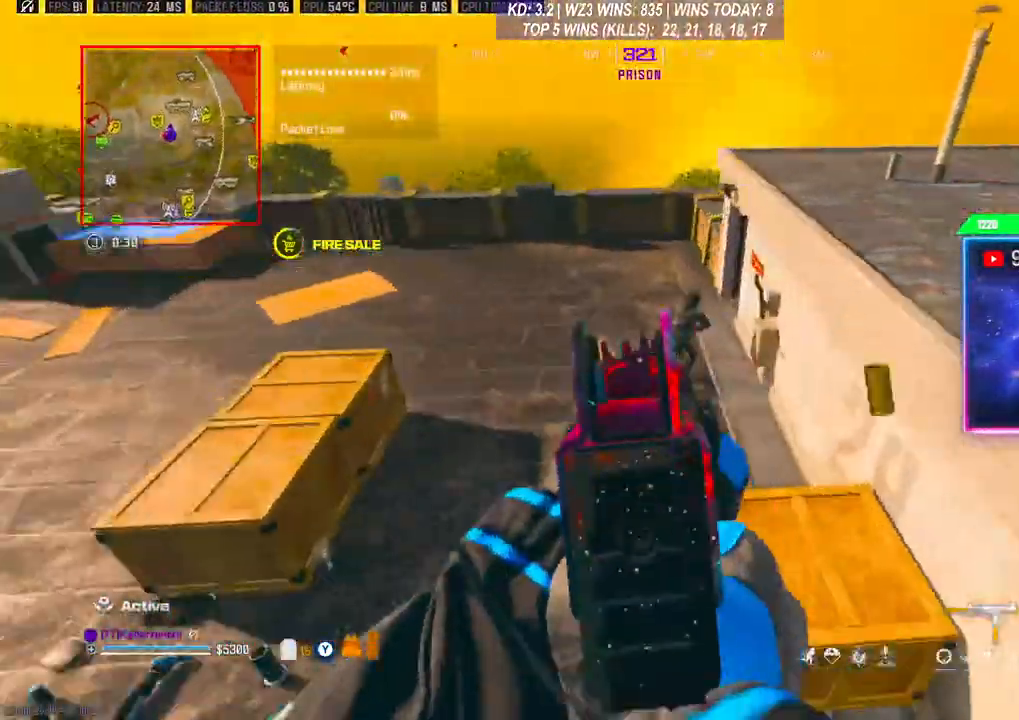
Gameplay with a controller (Xbox layout); each line is a JSON object with the inputs held at the frame after it. "events" lists button and stick changes between this image and that frame as [ms after this image, input, new state], when the widget could be followed in between.
{"buttons": ["R2"], "left_stick": "up", "right_stick": "center", "events": [[33, "right_stick", "up-right"], [333, "right_stick", "center"], [367, "left_stick", "up"], [500, "L2", "up"]]}
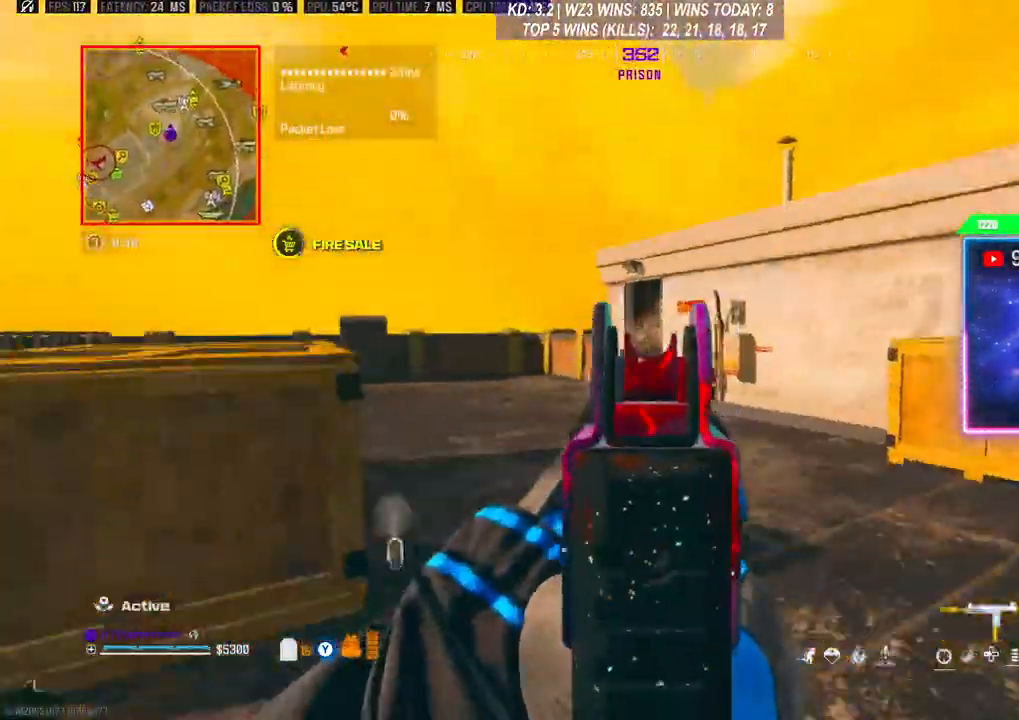
{"buttons": ["L3"], "left_stick": "up", "right_stick": "center", "events": [[67, "L3", "down"], [100, "R2", "up"], [100, "right_stick", "right"], [167, "right_stick", "center"]]}
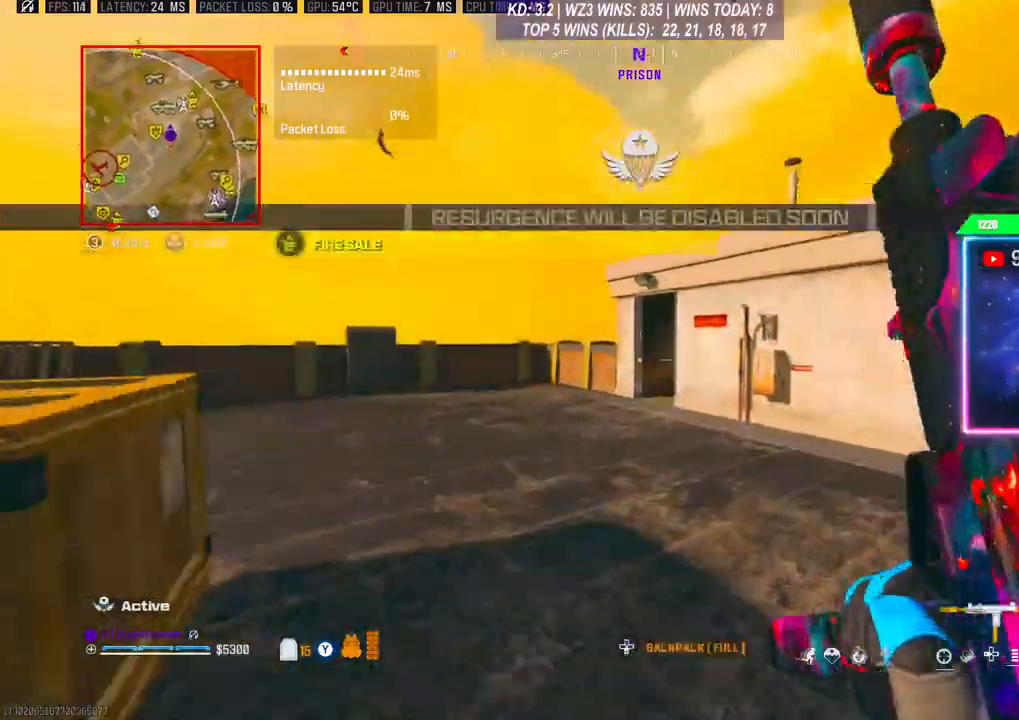
{"buttons": ["L3", "R3"], "left_stick": "up", "right_stick": "center", "events": [[100, "L3", "up"], [367, "R3", "down"], [500, "L3", "down"]]}
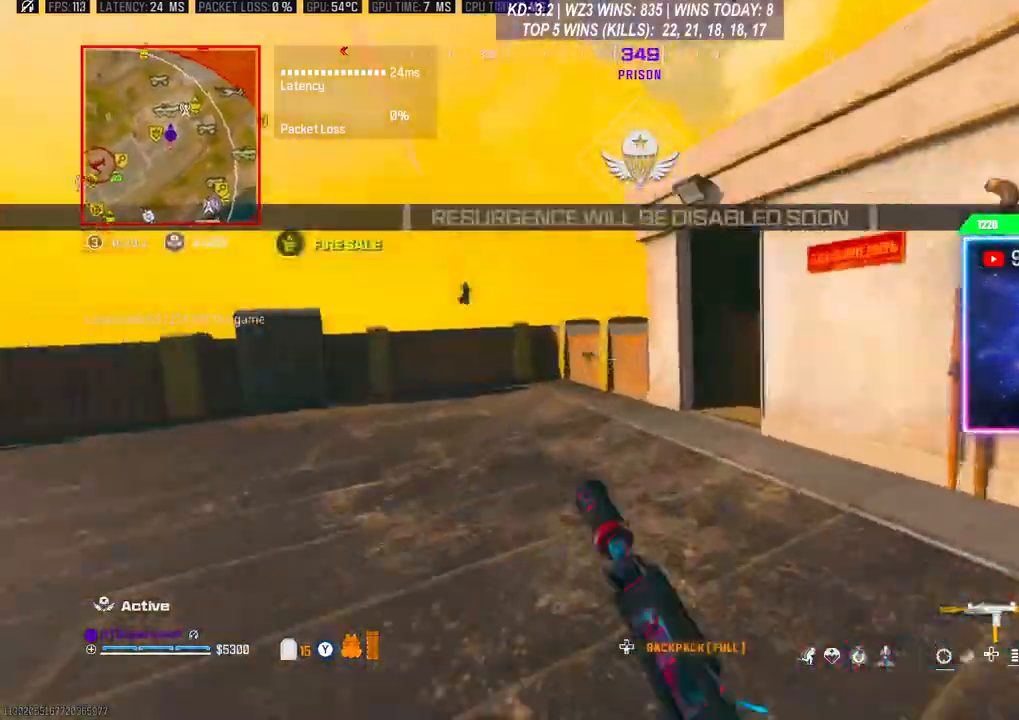
{"buttons": ["L3"], "left_stick": "up", "right_stick": "right", "events": [[133, "R3", "up"], [233, "L3", "up"], [267, "right_stick", "right"], [300, "L3", "down"], [367, "L3", "up"], [433, "L3", "down"]]}
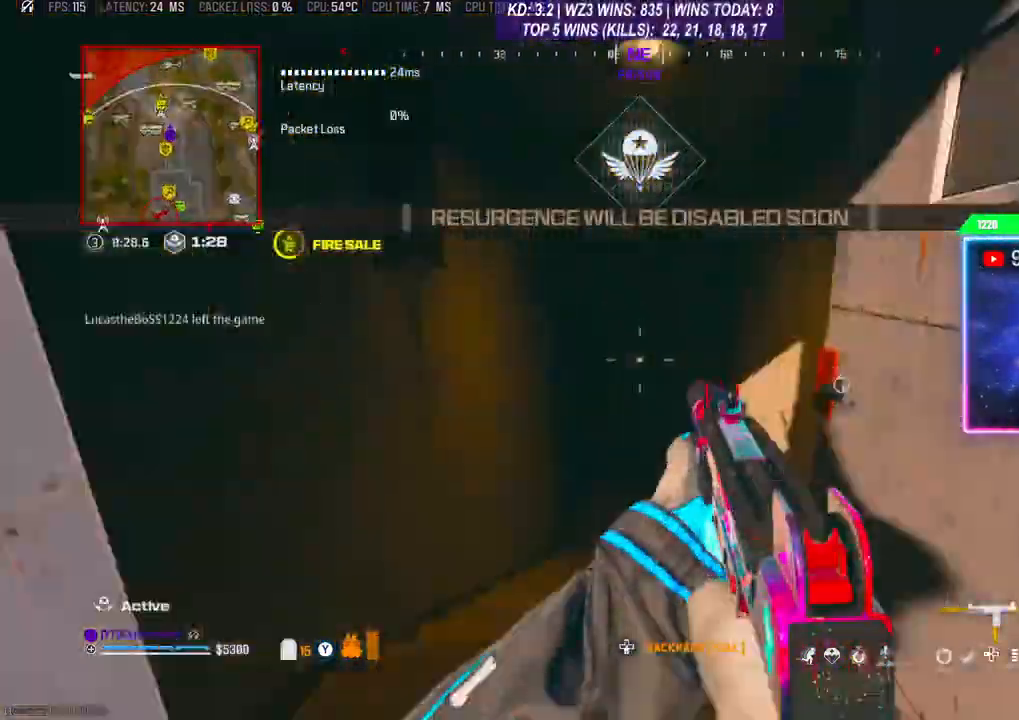
{"buttons": [], "left_stick": "up", "right_stick": "right", "events": [[167, "L3", "up"], [233, "R3", "down"], [233, "right_stick", "center"], [300, "right_stick", "down-right"], [367, "R3", "up"], [367, "right_stick", "down"], [467, "right_stick", "right"]]}
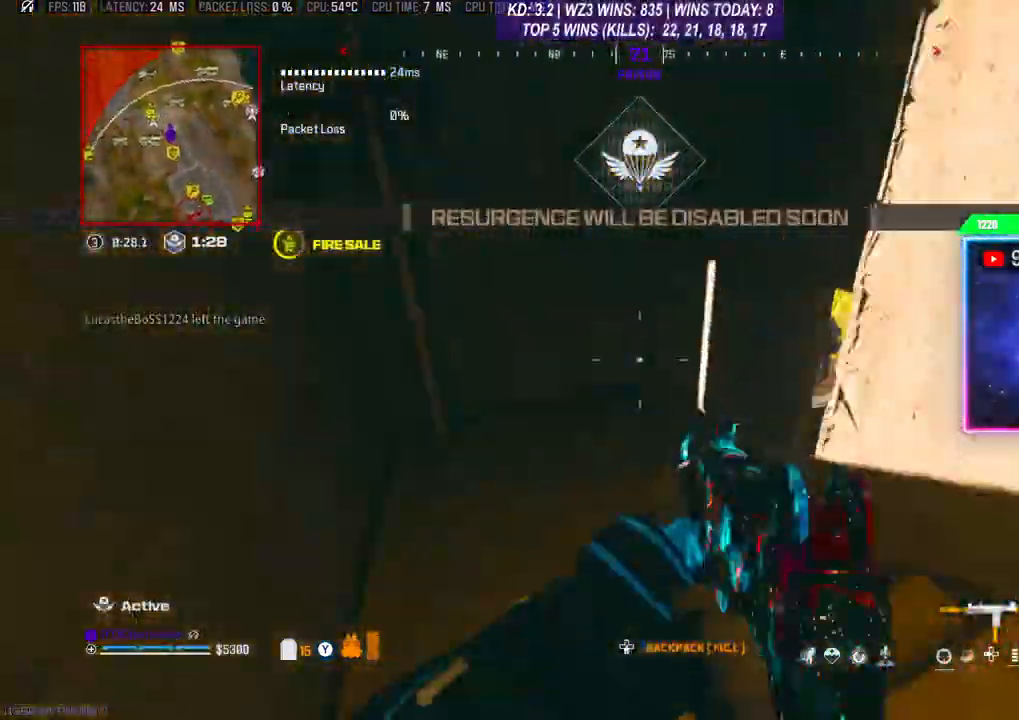
{"buttons": ["L3"], "left_stick": "up", "right_stick": "center", "events": [[33, "right_stick", "center"], [100, "right_stick", "right"], [300, "L3", "down"], [433, "right_stick", "center"]]}
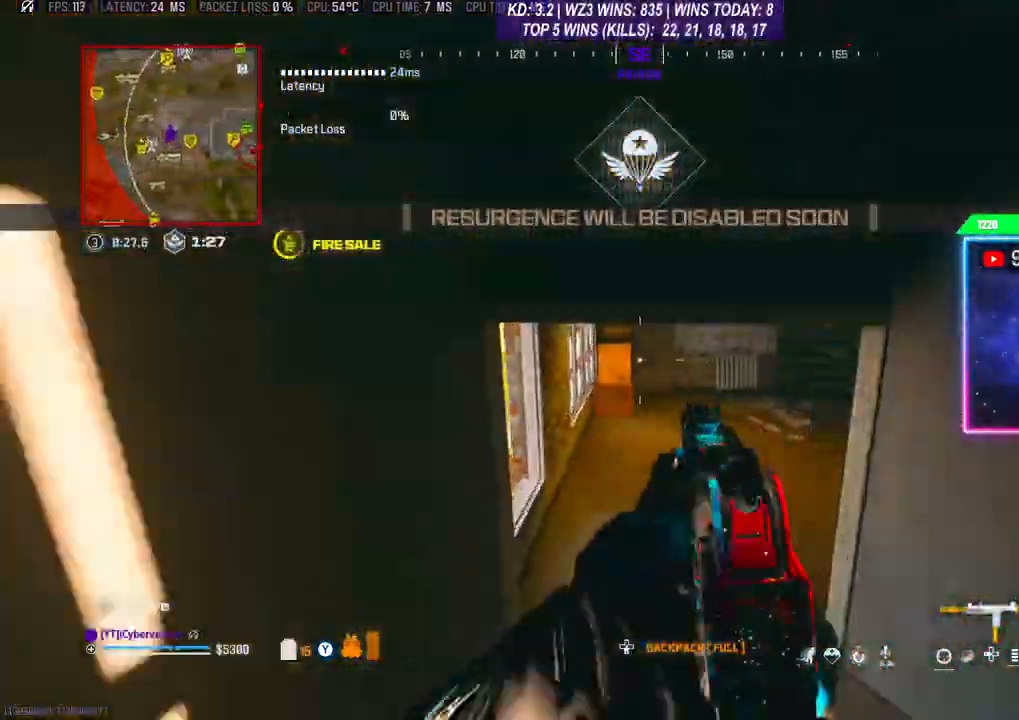
{"buttons": [], "left_stick": "center", "right_stick": "left", "events": [[233, "L3", "up"], [233, "left_stick", "up-right"], [400, "right_stick", "left"], [467, "left_stick", "center"]]}
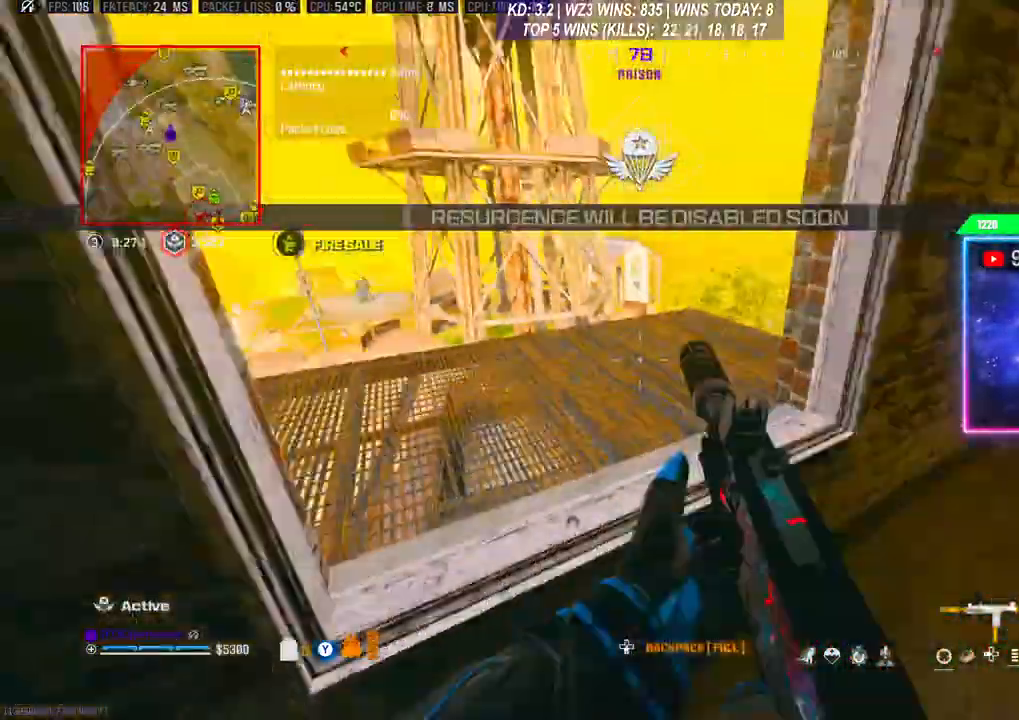
{"buttons": [], "left_stick": "down-left", "right_stick": "down-left", "events": [[67, "left_stick", "up"], [100, "A", "down"], [100, "right_stick", "center"], [267, "A", "up"], [267, "L3", "down"], [400, "L3", "up"], [400, "right_stick", "down"], [467, "right_stick", "down-left"], [500, "left_stick", "down-left"]]}
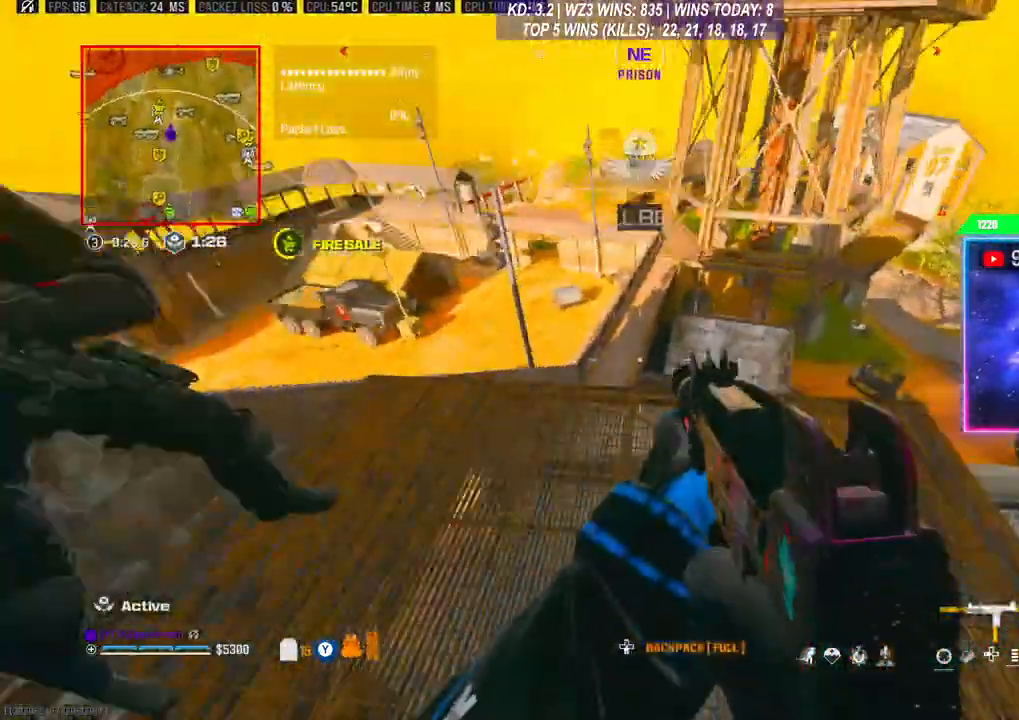
{"buttons": ["R2"], "left_stick": "right", "right_stick": "center", "events": [[100, "R2", "down"], [133, "left_stick", "right"], [167, "right_stick", "up"], [400, "right_stick", "center"]]}
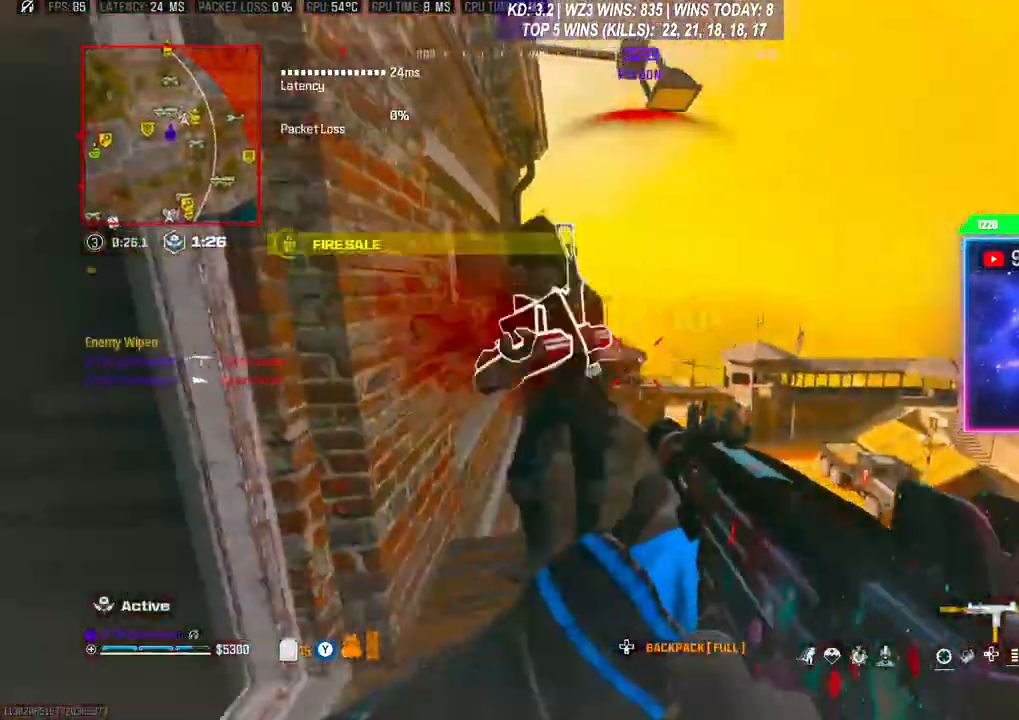
{"buttons": ["Y"], "left_stick": "up", "right_stick": "center", "events": [[33, "left_stick", "down-left"], [167, "left_stick", "left"], [267, "R2", "up"], [267, "right_stick", "down-left"], [300, "left_stick", "up"], [433, "Y", "down"], [433, "right_stick", "center"]]}
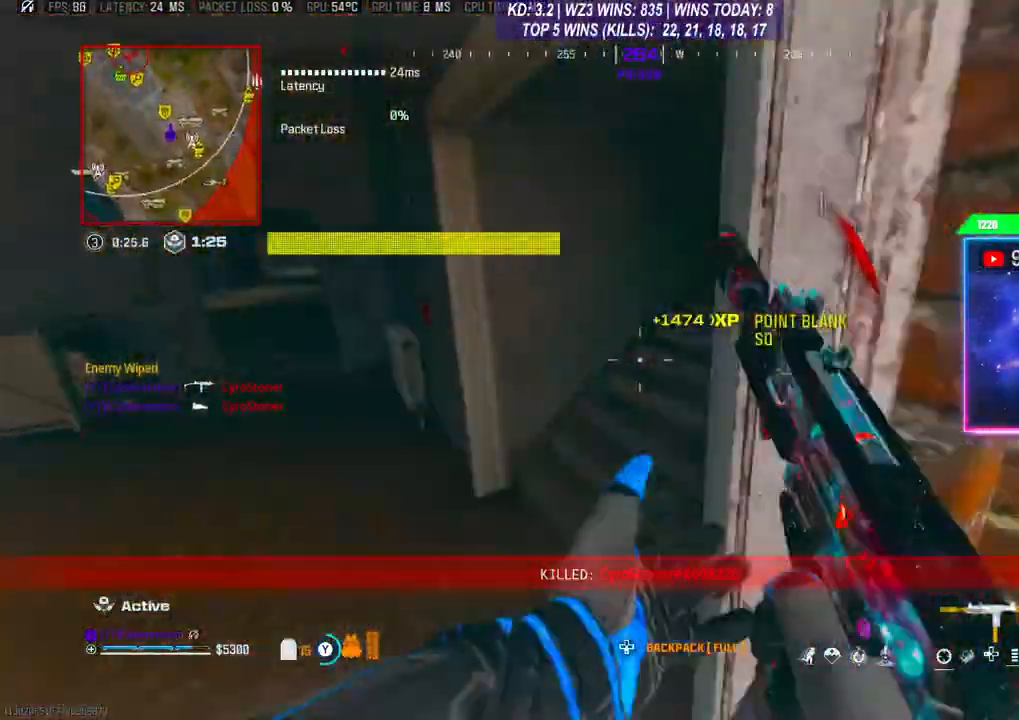
{"buttons": [], "left_stick": "up", "right_stick": "center", "events": [[67, "left_stick", "center"], [67, "right_stick", "left"], [167, "left_stick", "left"], [200, "right_stick", "center"], [333, "right_stick", "left"], [400, "Y", "up"], [400, "right_stick", "center"], [467, "left_stick", "up"]]}
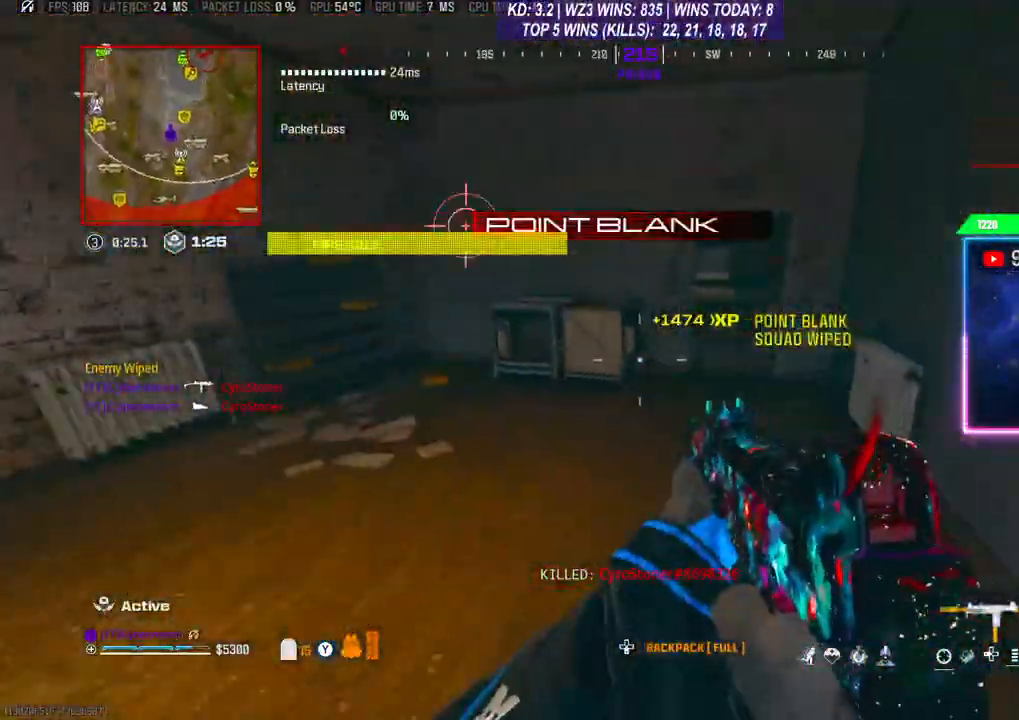
{"buttons": [], "left_stick": "up", "right_stick": "center", "events": [[200, "Y", "down"], [500, "Y", "up"]]}
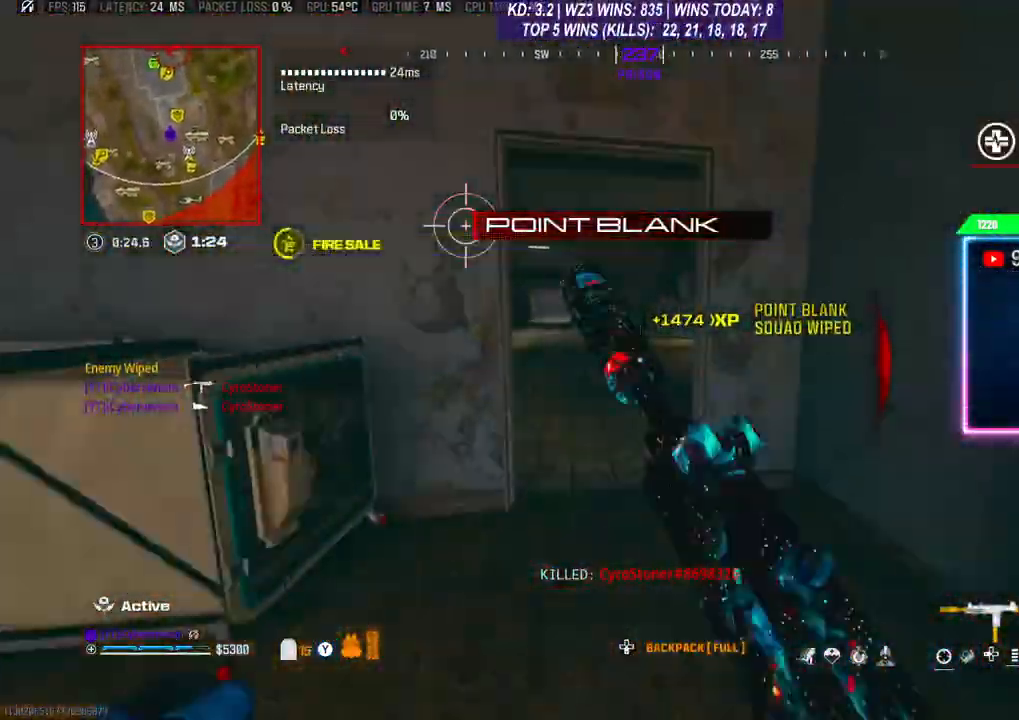
{"buttons": ["L3"], "left_stick": "up", "right_stick": "right", "events": [[133, "R3", "down"], [200, "R3", "up"], [300, "L3", "down"], [300, "R3", "down"], [367, "R3", "up"], [367, "right_stick", "right"]]}
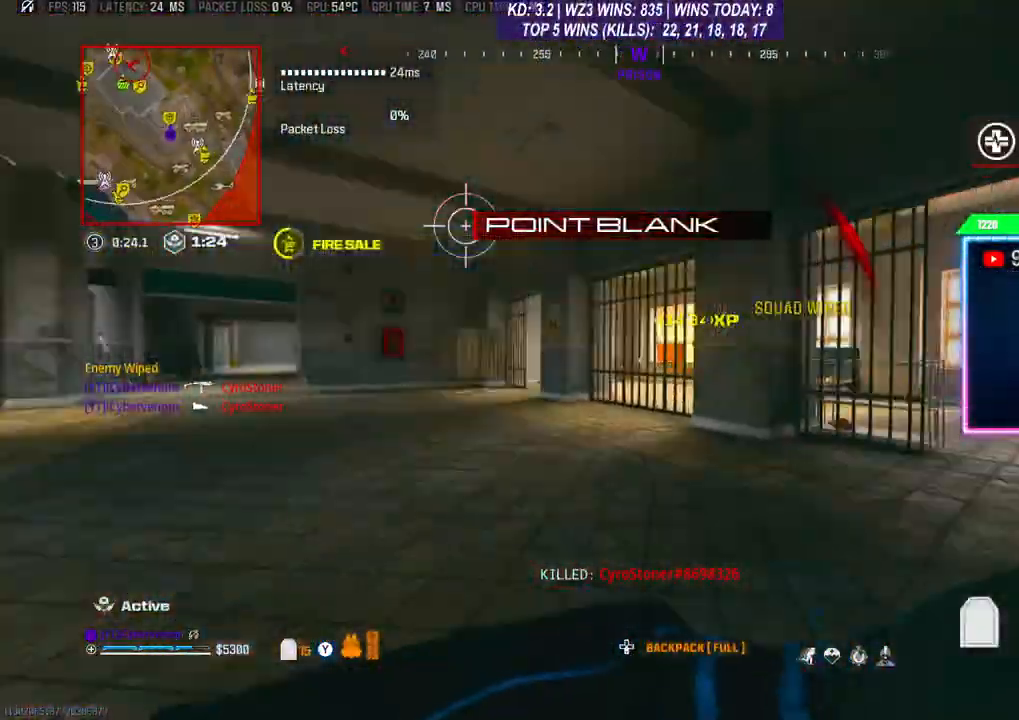
{"buttons": ["L3"], "left_stick": "up-right", "right_stick": "center", "events": [[67, "right_stick", "center"], [100, "L3", "up"], [167, "left_stick", "right"], [233, "right_stick", "right"], [333, "left_stick", "up-right"], [367, "L3", "down"], [467, "right_stick", "center"]]}
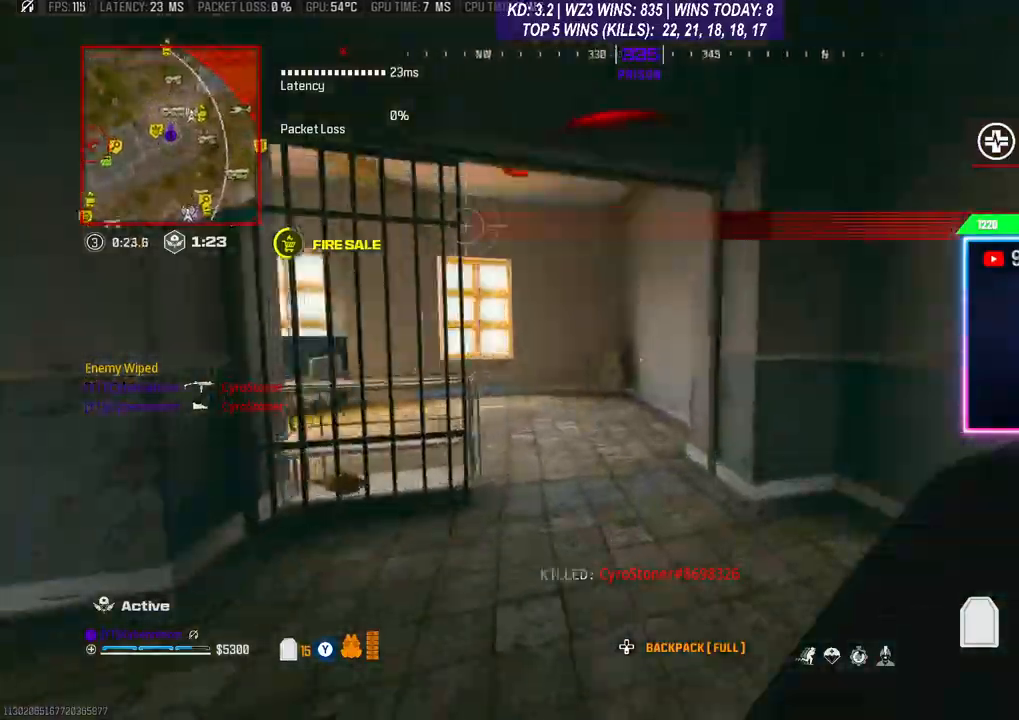
{"buttons": ["L3", "R3"], "left_stick": "up-right", "right_stick": "center", "events": [[100, "L3", "up"], [100, "R3", "down"], [100, "right_stick", "left"], [200, "R3", "up"], [300, "R3", "down"], [300, "right_stick", "center"], [400, "L3", "down"], [400, "R3", "up"], [467, "R3", "down"]]}
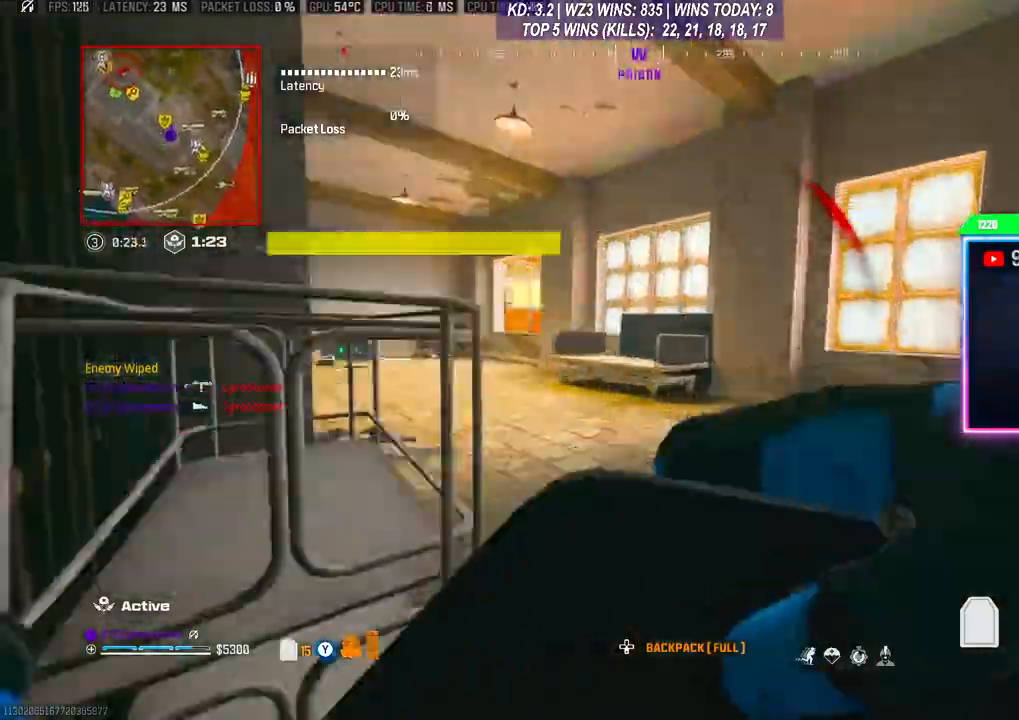
{"buttons": [], "left_stick": "center", "right_stick": "center", "events": [[33, "R3", "up"], [33, "left_stick", "up"], [167, "L3", "up"], [400, "left_stick", "center"]]}
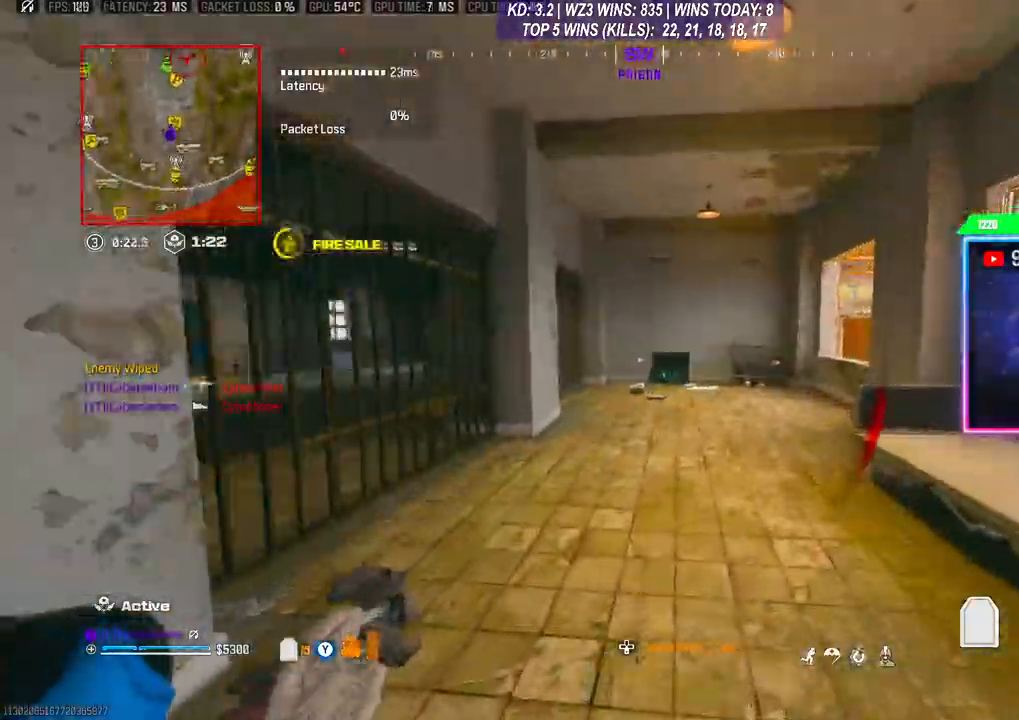
{"buttons": ["X"], "left_stick": "center", "right_stick": "center"}
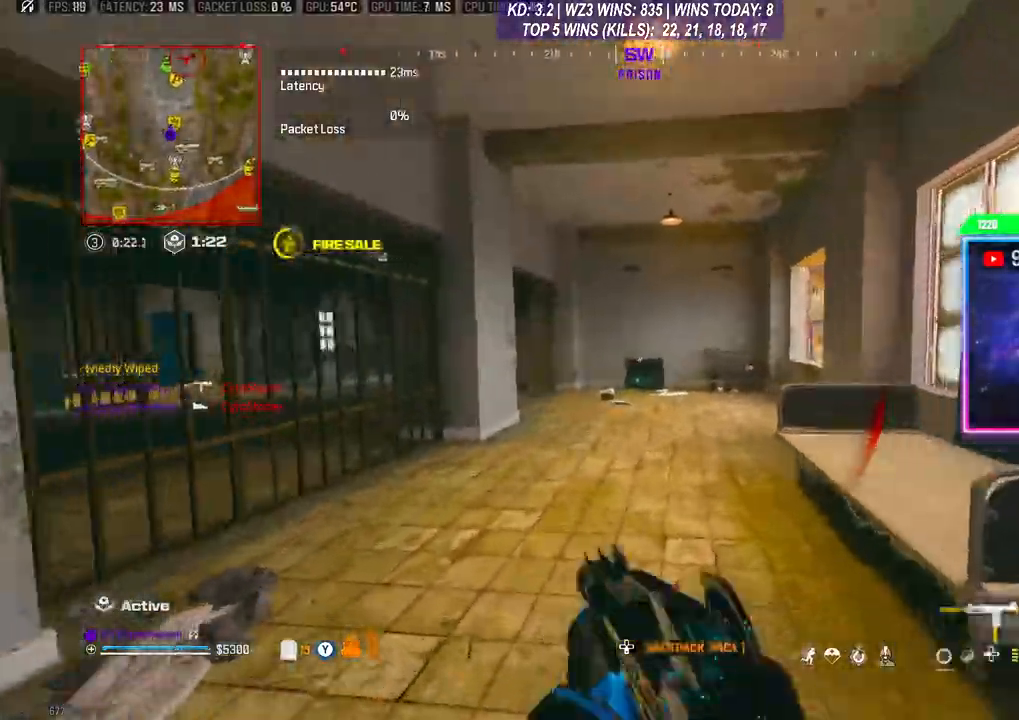
{"buttons": ["R3"], "left_stick": "up", "right_stick": "down", "events": [[67, "X", "up"], [100, "left_stick", "up-left"], [133, "X", "down"], [167, "left_stick", "up"], [200, "X", "up"], [400, "L3", "down"], [500, "L3", "up"], [500, "R3", "down"], [500, "right_stick", "down"]]}
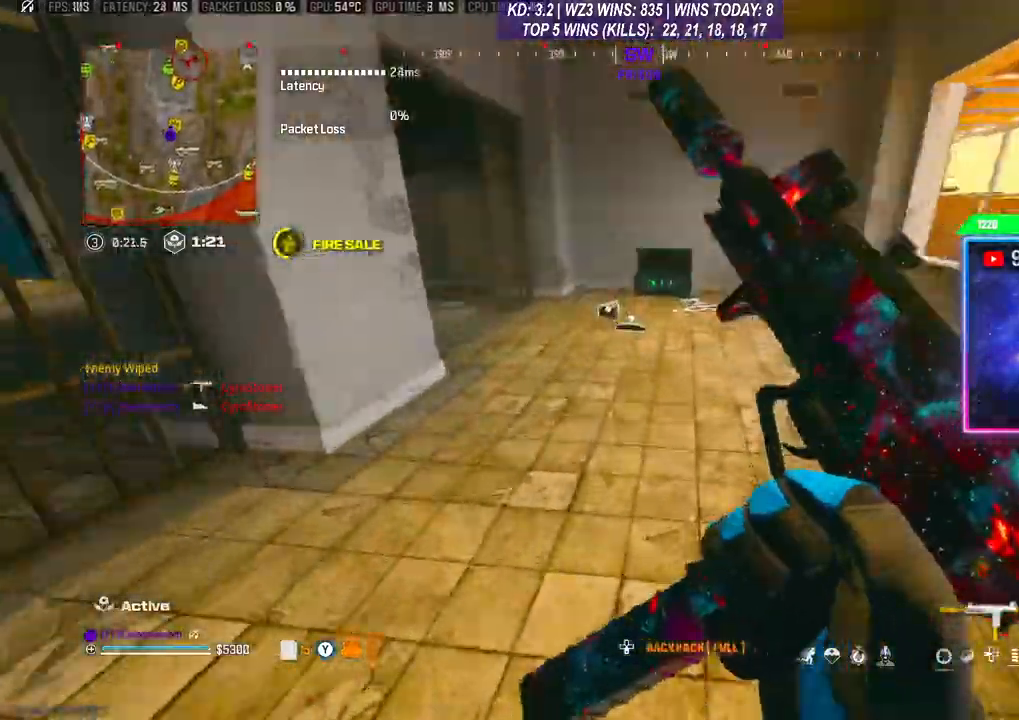
{"buttons": [], "left_stick": "center", "right_stick": "down", "events": [[133, "R3", "up"], [200, "L3", "down"], [267, "L3", "up"], [267, "X", "down"], [267, "left_stick", "down-right"], [333, "X", "up"], [400, "left_stick", "down"], [500, "left_stick", "center"]]}
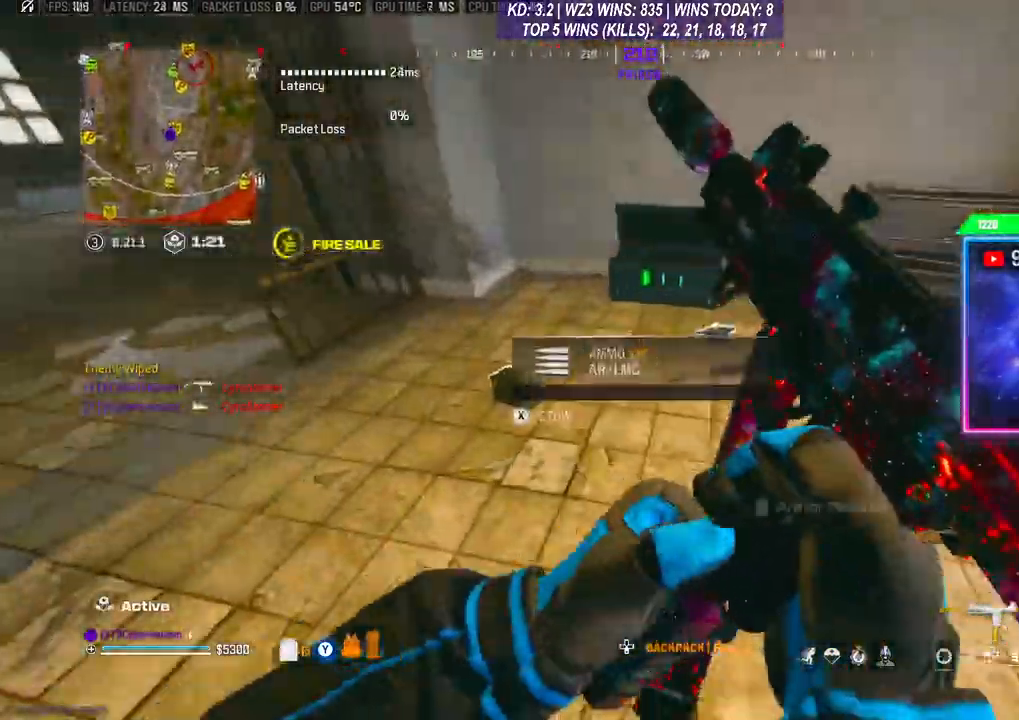
{"buttons": ["A"], "left_stick": "up-right", "right_stick": "center", "events": [[33, "right_stick", "center"], [133, "right_stick", "up-right"], [200, "left_stick", "up"], [267, "right_stick", "center"], [333, "left_stick", "up-right"], [467, "A", "down"]]}
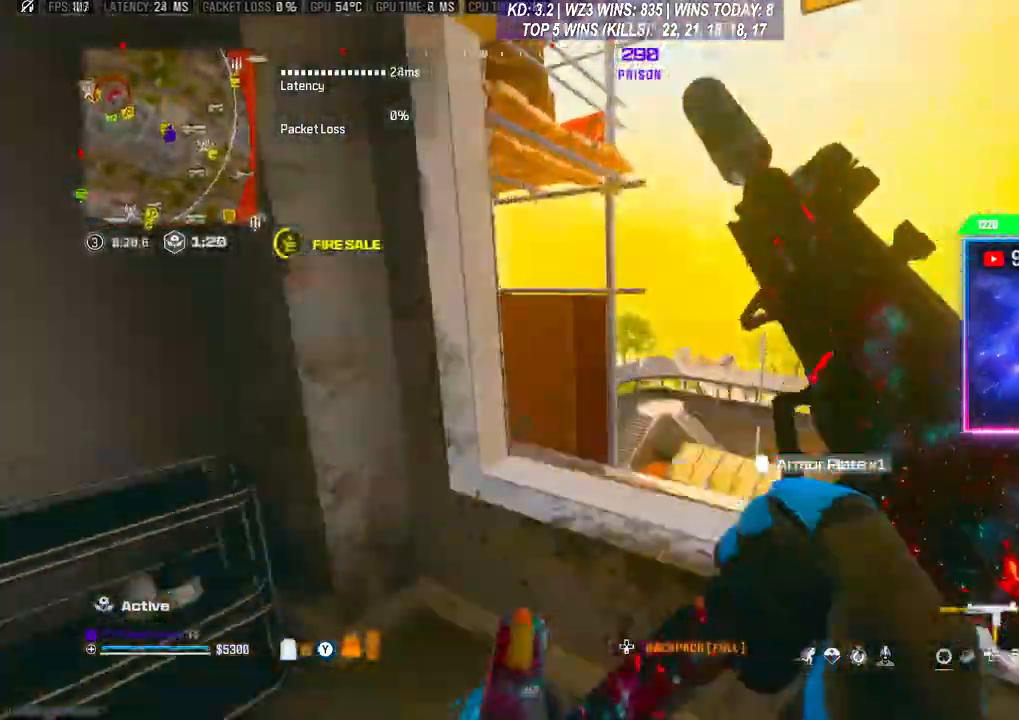
{"buttons": [], "left_stick": "up", "right_stick": "center", "events": [[67, "A", "up"], [100, "left_stick", "up"]]}
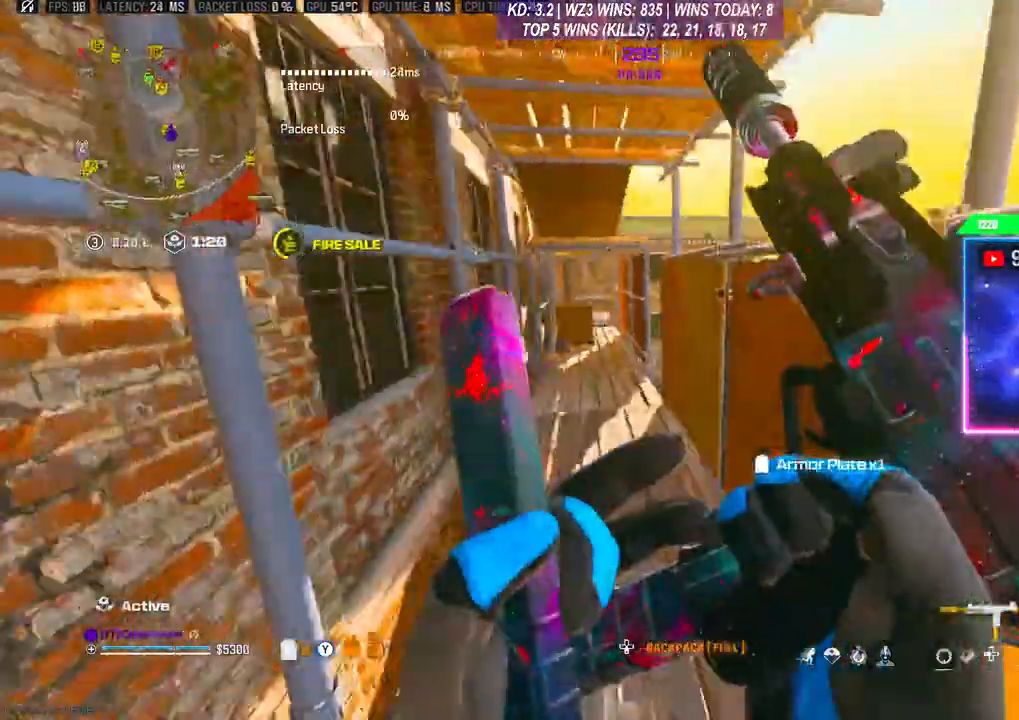
{"buttons": ["R3"], "left_stick": "up", "right_stick": "center", "events": [[167, "L3", "down"], [300, "L3", "up"], [500, "R3", "down"]]}
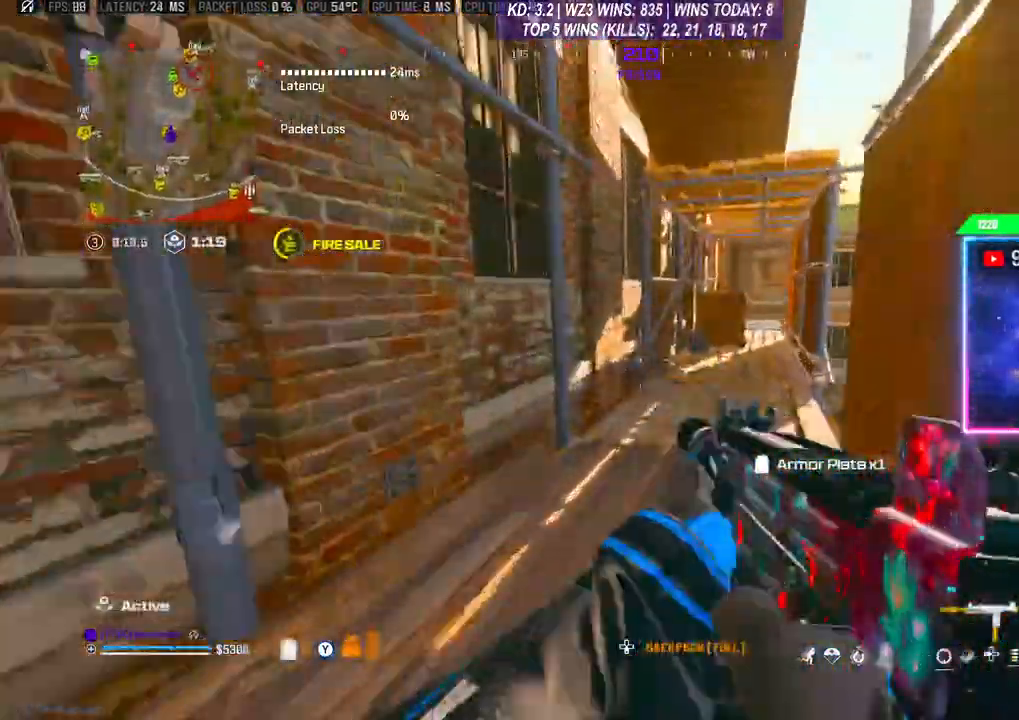
{"buttons": [], "left_stick": "up", "right_stick": "center", "events": [[67, "R3", "up"], [100, "A", "down"], [267, "A", "up"], [267, "L3", "down"], [400, "L3", "up"]]}
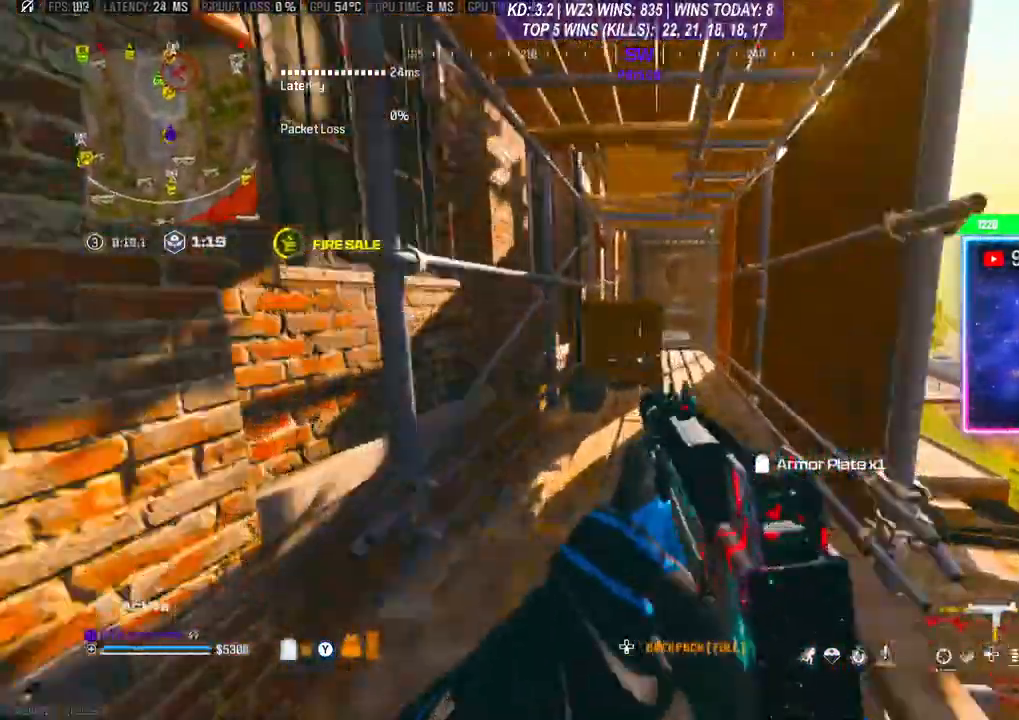
{"buttons": ["A"], "left_stick": "up", "right_stick": "center", "events": [[100, "L3", "down"], [233, "L3", "up"], [433, "A", "down"]]}
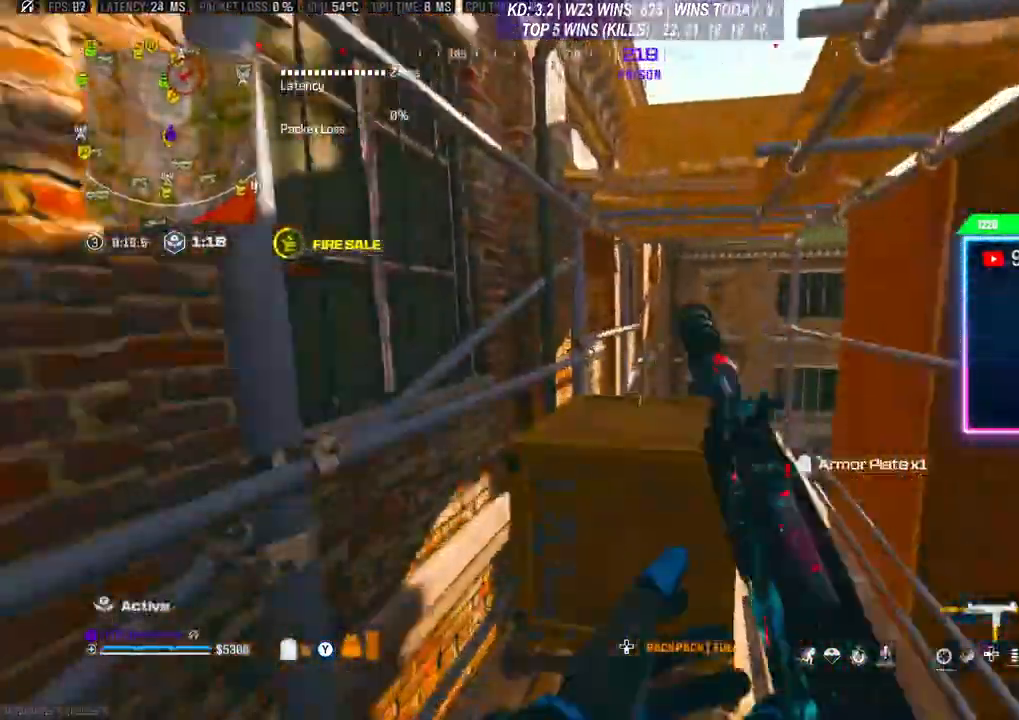
{"buttons": [], "left_stick": "center", "right_stick": "center", "events": [[33, "A", "up"], [67, "A", "down"], [167, "L3", "down"], [200, "A", "up"], [233, "A", "down"], [300, "L3", "up"], [333, "A", "up"], [333, "left_stick", "right"], [467, "left_stick", "center"]]}
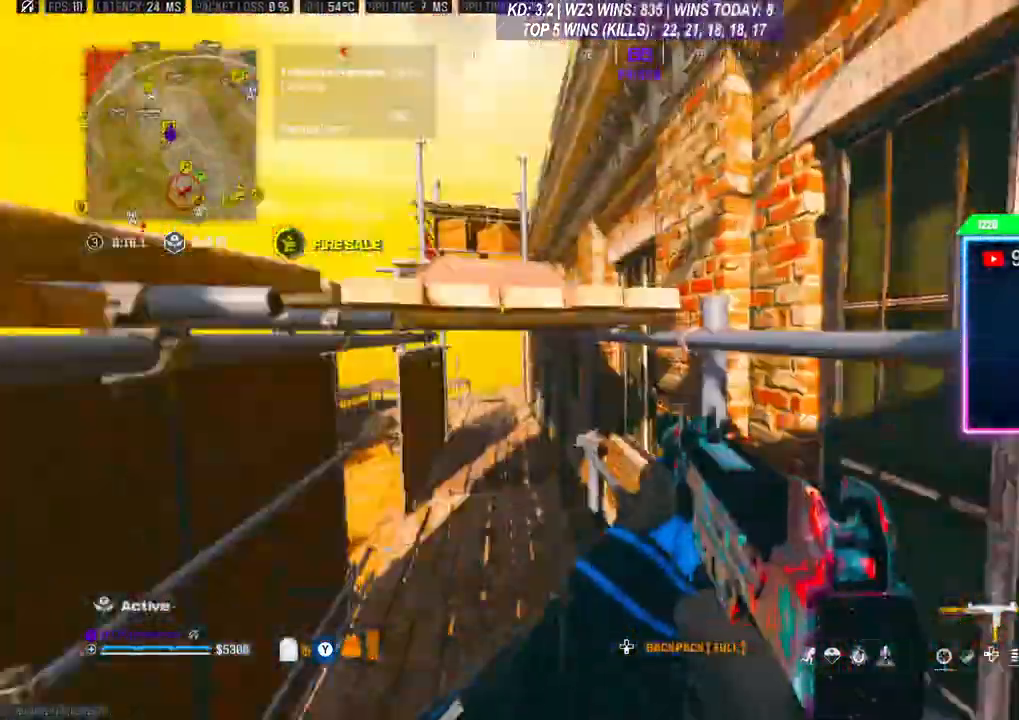
{"buttons": ["L3"], "left_stick": "up", "right_stick": "left", "events": [[67, "right_stick", "up-left"], [167, "left_stick", "up"], [200, "right_stick", "center"], [233, "L3", "down"], [367, "A", "down"], [467, "A", "up"], [467, "right_stick", "left"]]}
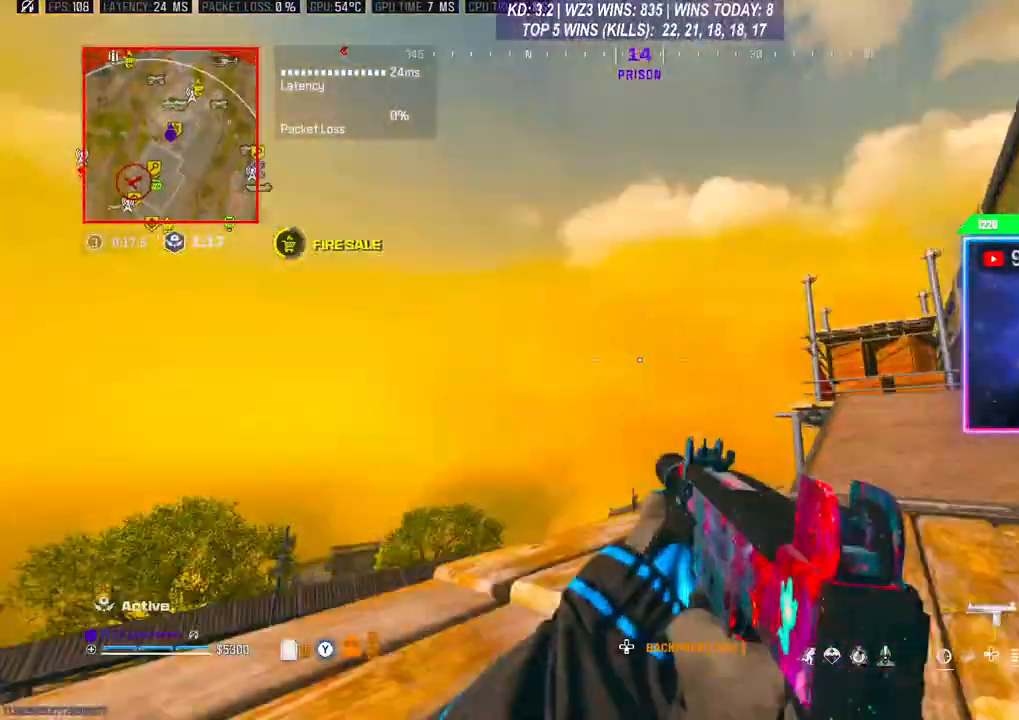
{"buttons": [], "left_stick": "right", "right_stick": "center", "events": [[67, "A", "down"], [67, "L3", "up"], [67, "left_stick", "up-right"], [100, "A", "up"], [167, "A", "down"], [233, "left_stick", "right"], [267, "A", "up"], [267, "right_stick", "center"]]}
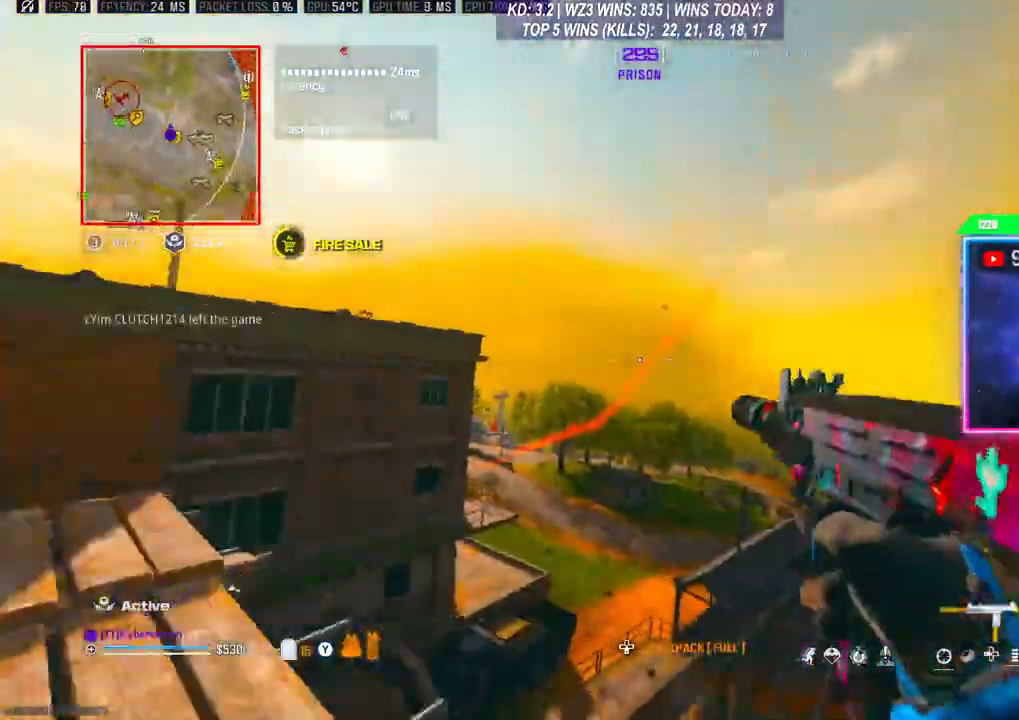
{"buttons": [], "left_stick": "down", "right_stick": "up-left", "events": [[100, "left_stick", "down"], [333, "right_stick", "left"], [467, "right_stick", "up-left"]]}
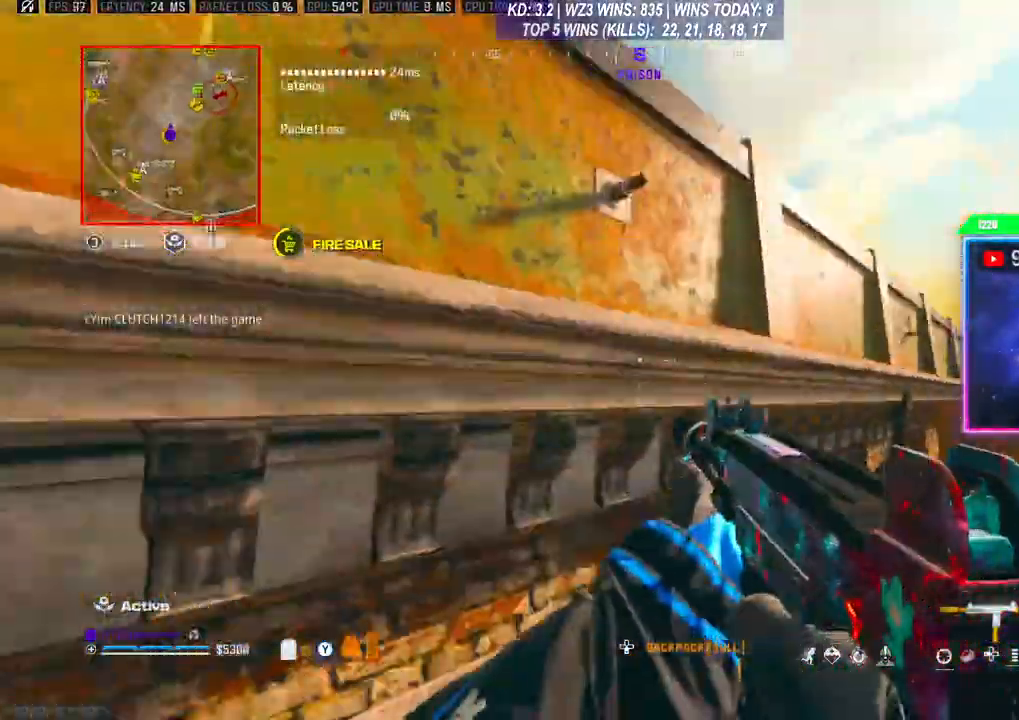
{"buttons": [], "left_stick": "center", "right_stick": "center", "events": [[100, "left_stick", "center"], [100, "right_stick", "left"], [200, "left_stick", "down-left"], [300, "left_stick", "center"], [500, "right_stick", "center"]]}
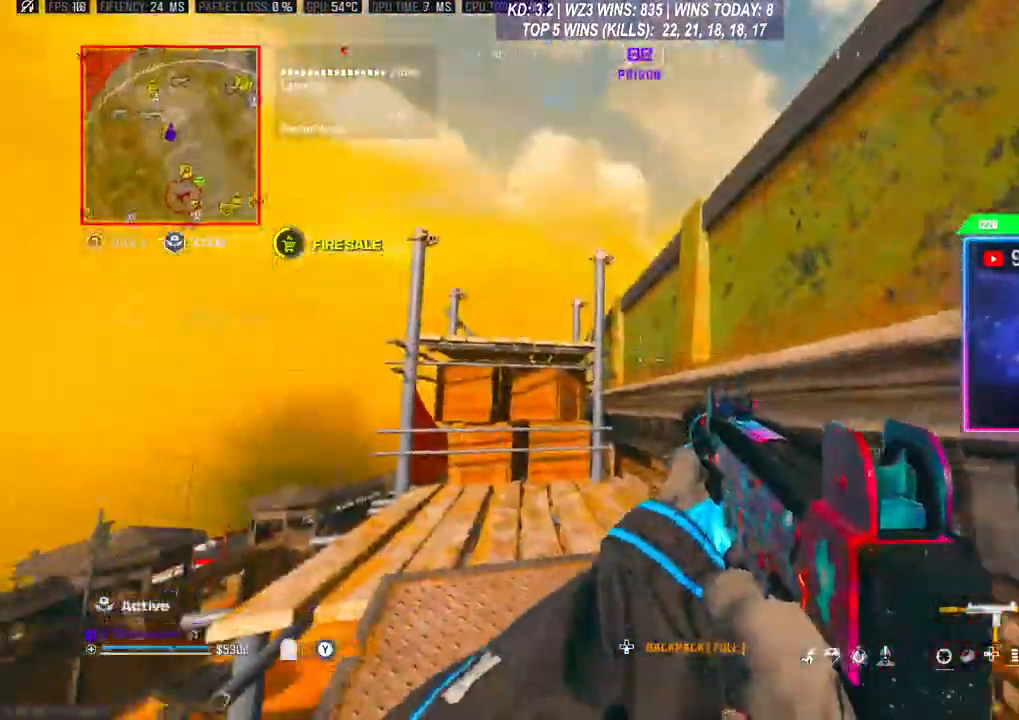
{"buttons": ["L3"], "left_stick": "up", "right_stick": "center", "events": [[167, "left_stick", "up"], [200, "L3", "down"]]}